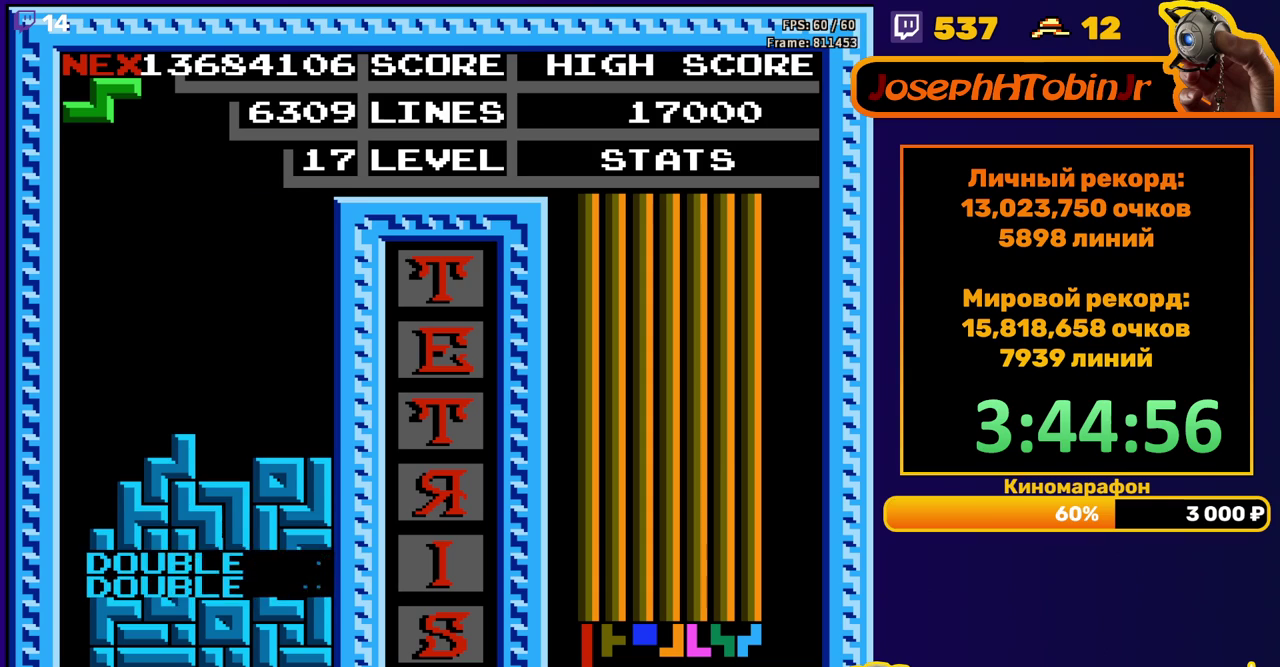
Gameplay with a controller (Nintendo layout); each line is a JSON object with the inputs held at the frame after it. "events" lists button and stick changes between this image and that frame as [ms after this image, input, new state], when the widget could be followed in between. Not read: L3 R3.
{"buttons": ["DPAD_DOWN"], "events": [[100, "DPAD_RIGHT", "down"], [150, "DPAD_RIGHT", "up"], [300, "DPAD_DOWN", "down"]]}
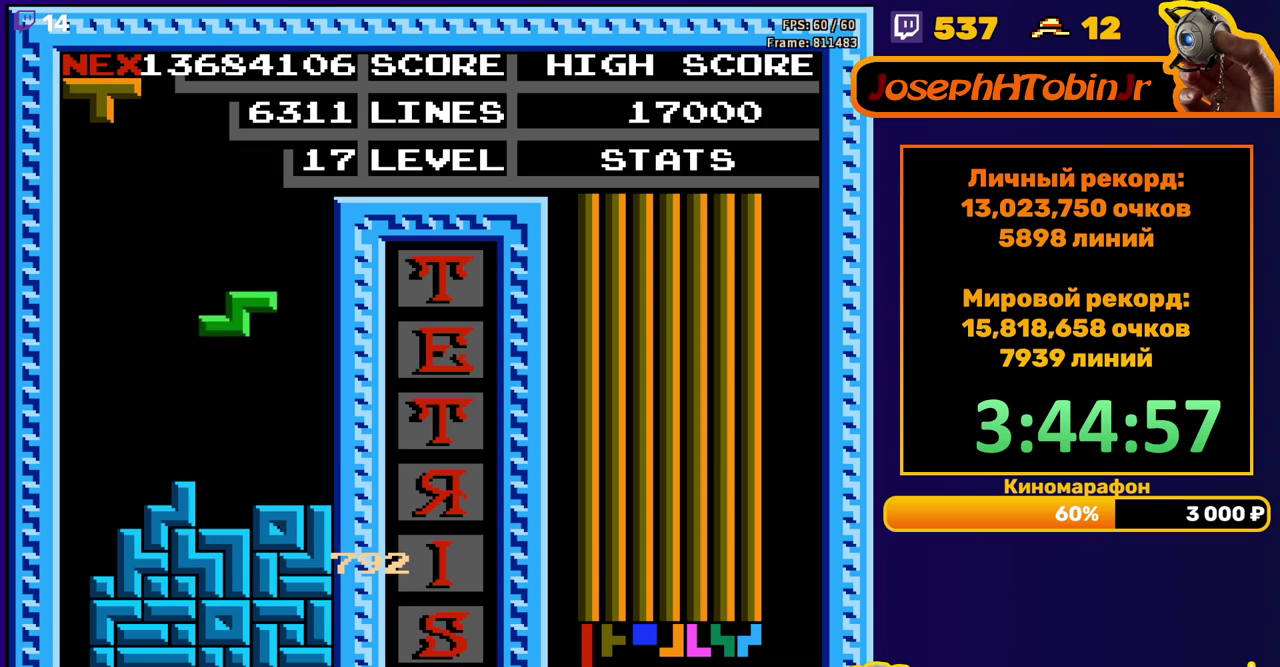
{"buttons": ["DPAD_DOWN"], "events": [[167, "DPAD_DOWN", "up"], [367, "DPAD_DOWN", "down"]]}
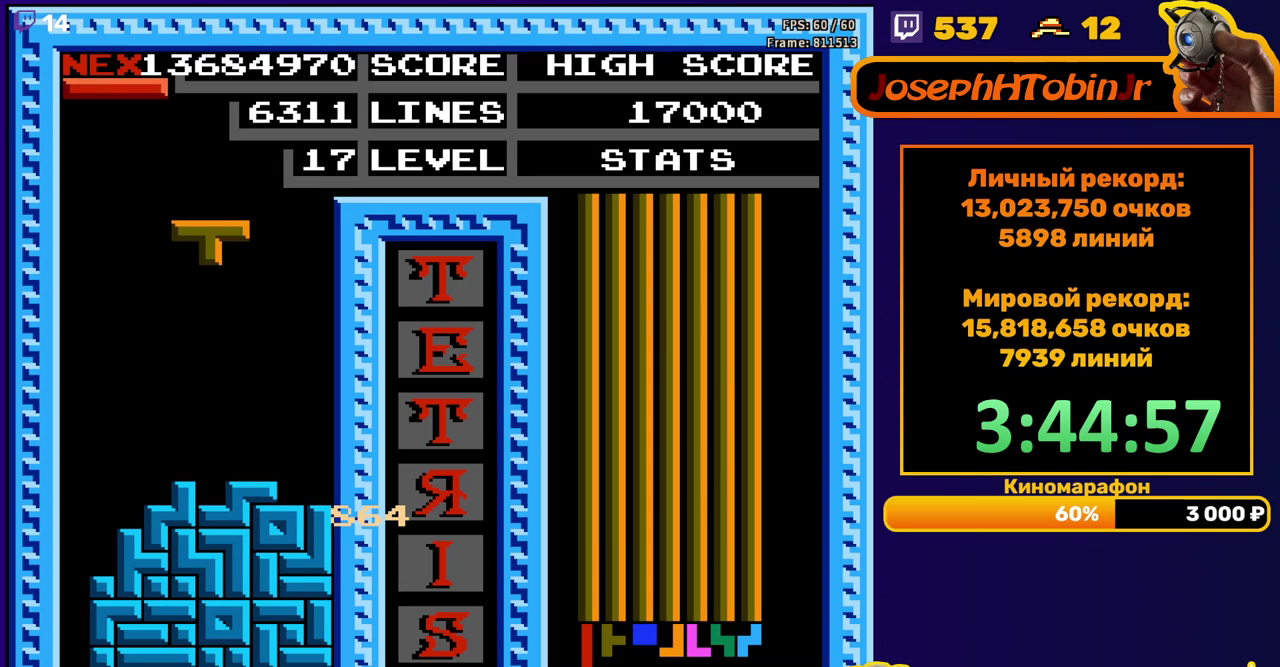
{"buttons": ["DPAD_LEFT"], "events": [[217, "DPAD_DOWN", "up"], [267, "DPAD_LEFT", "down"], [367, "B", "down"], [467, "B", "up"]]}
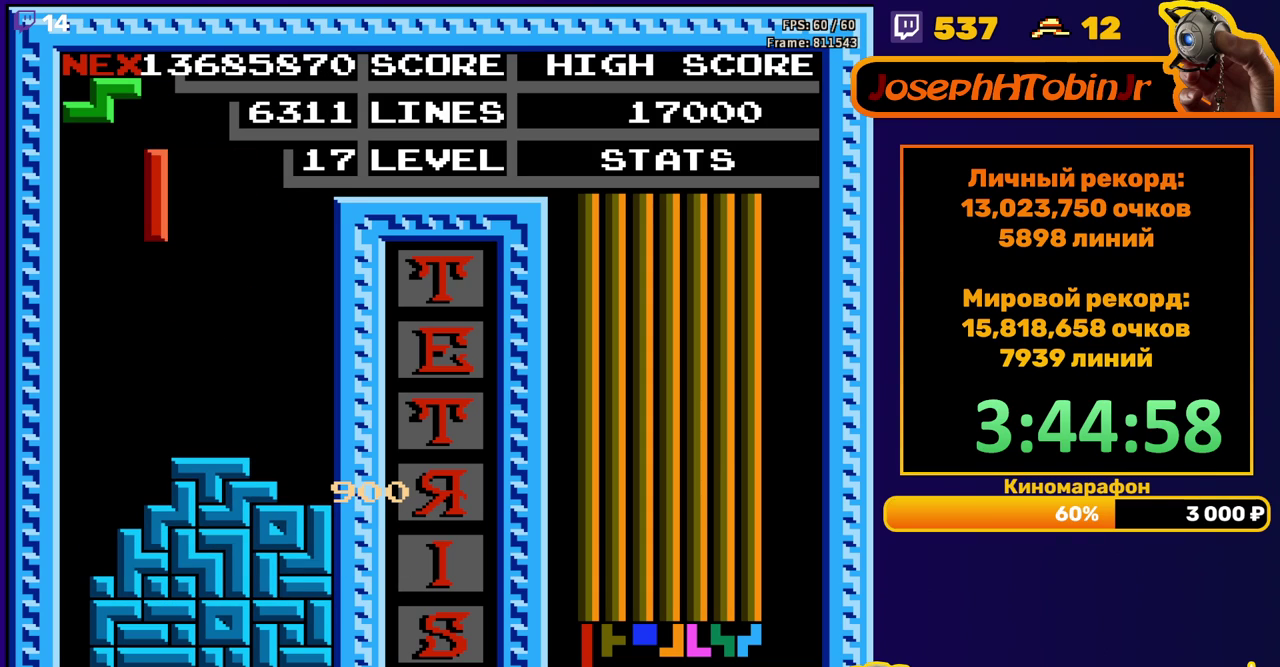
{"buttons": ["DPAD_DOWN"], "events": [[317, "DPAD_LEFT", "up"], [333, "DPAD_DOWN", "down"]]}
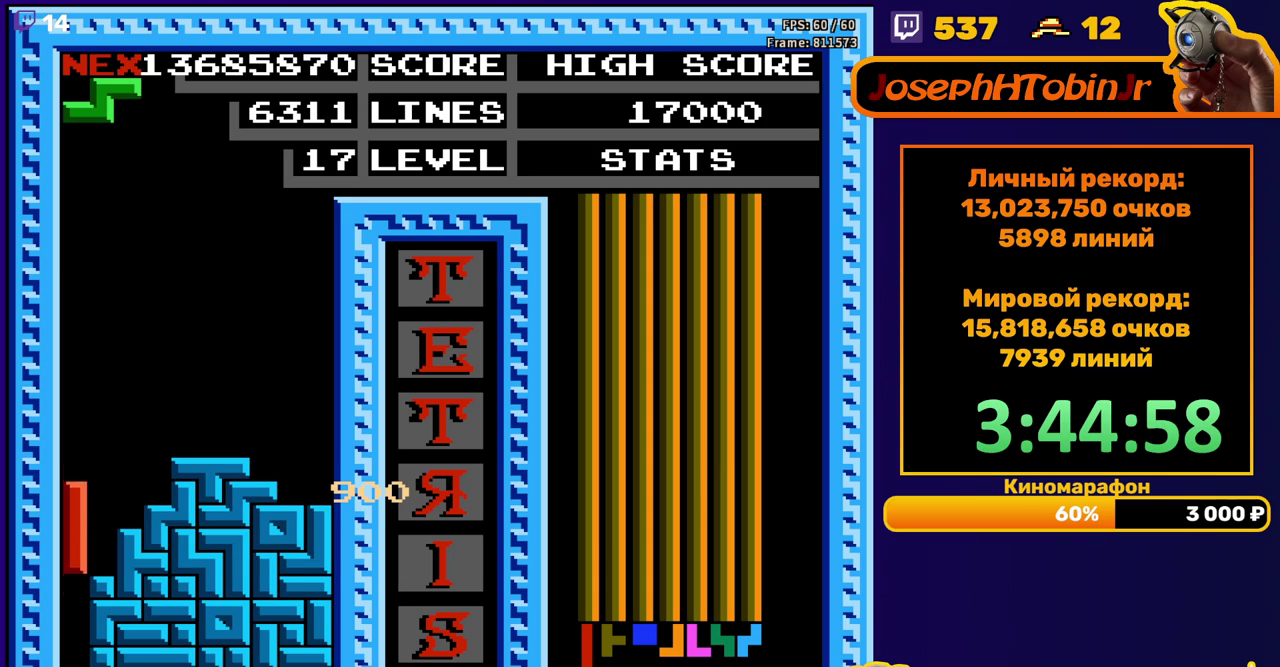
{"buttons": [], "events": [[167, "DPAD_DOWN", "up"]]}
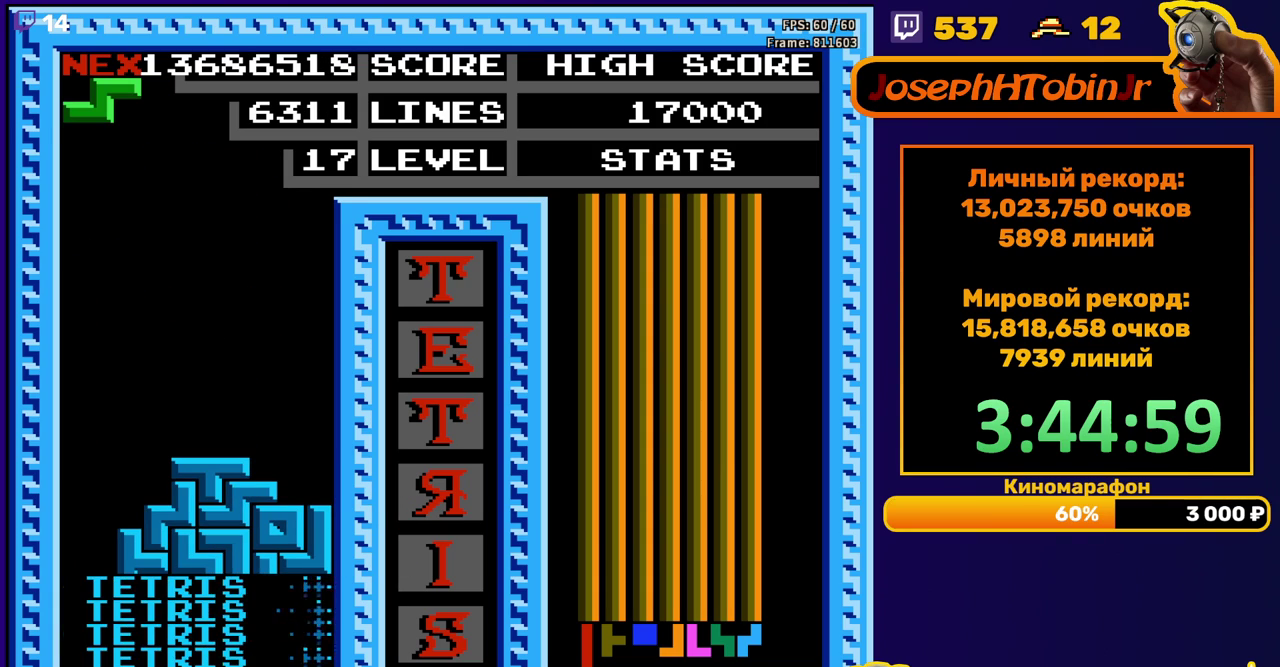
{"buttons": [], "events": [[183, "DPAD_RIGHT", "down"], [250, "A", "down"], [333, "A", "up"], [467, "DPAD_RIGHT", "up"]]}
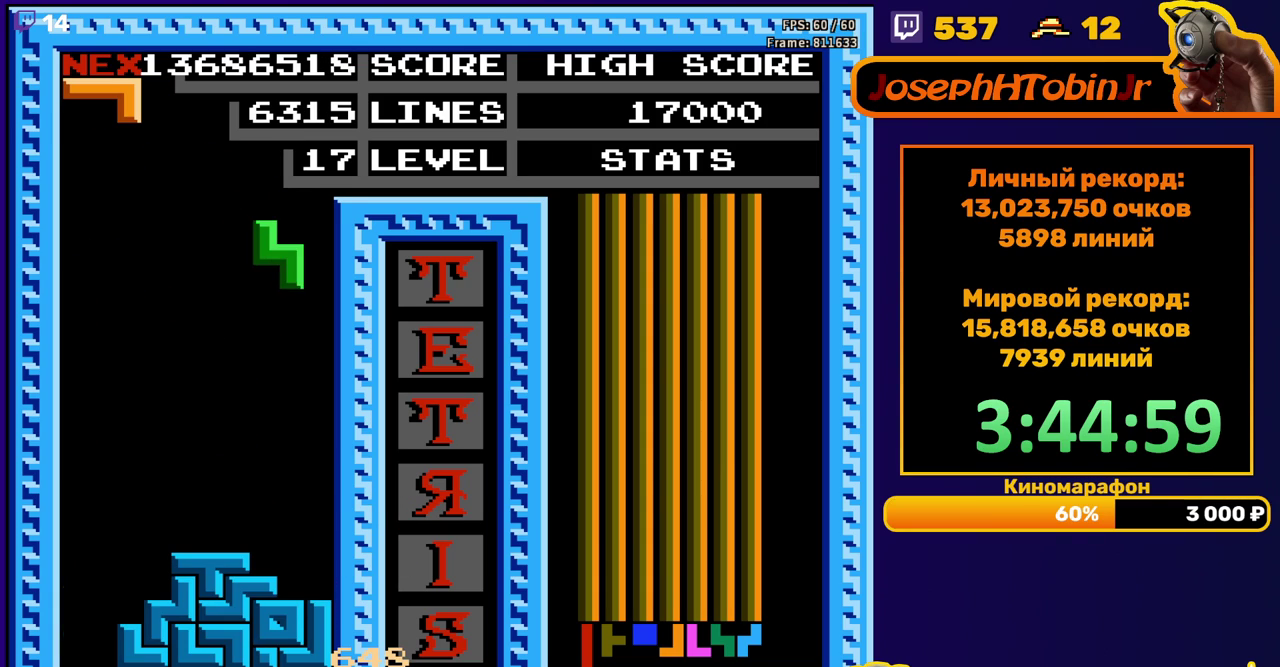
{"buttons": ["B", "DPAD_LEFT"], "events": [[83, "DPAD_DOWN", "down"], [367, "DPAD_DOWN", "up"], [433, "DPAD_LEFT", "down"], [500, "B", "down"]]}
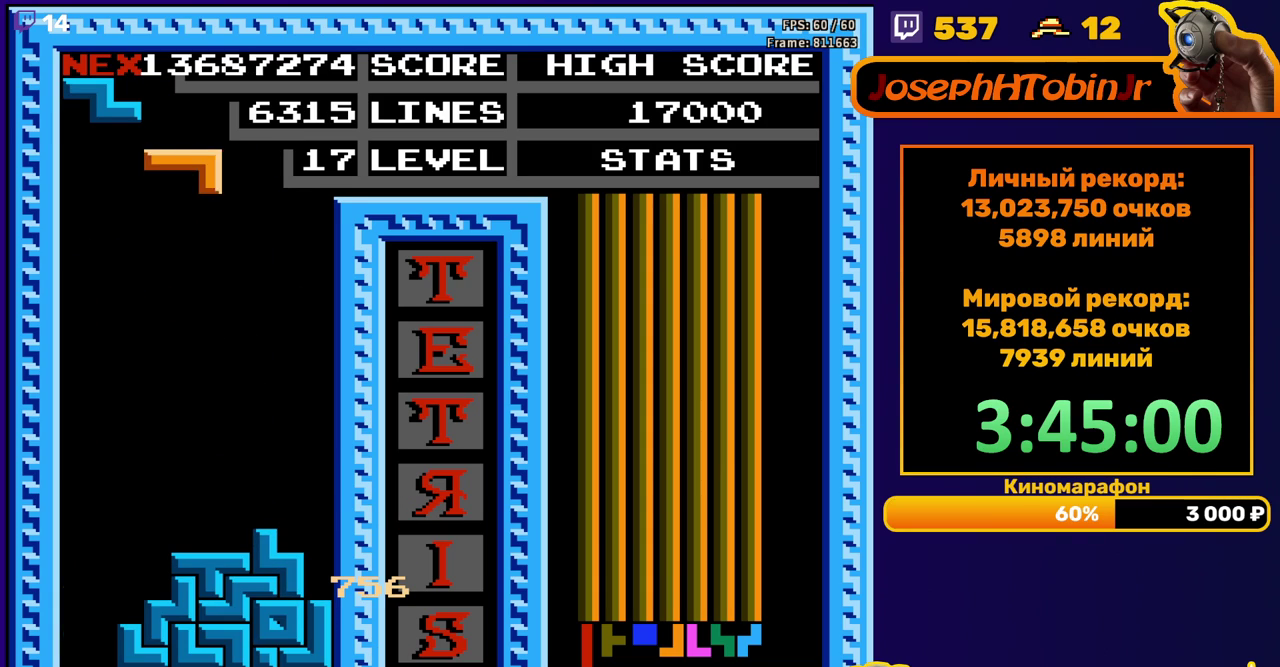
{"buttons": ["DPAD_DOWN"], "events": [[67, "B", "up"], [250, "DPAD_LEFT", "up"], [333, "DPAD_DOWN", "down"]]}
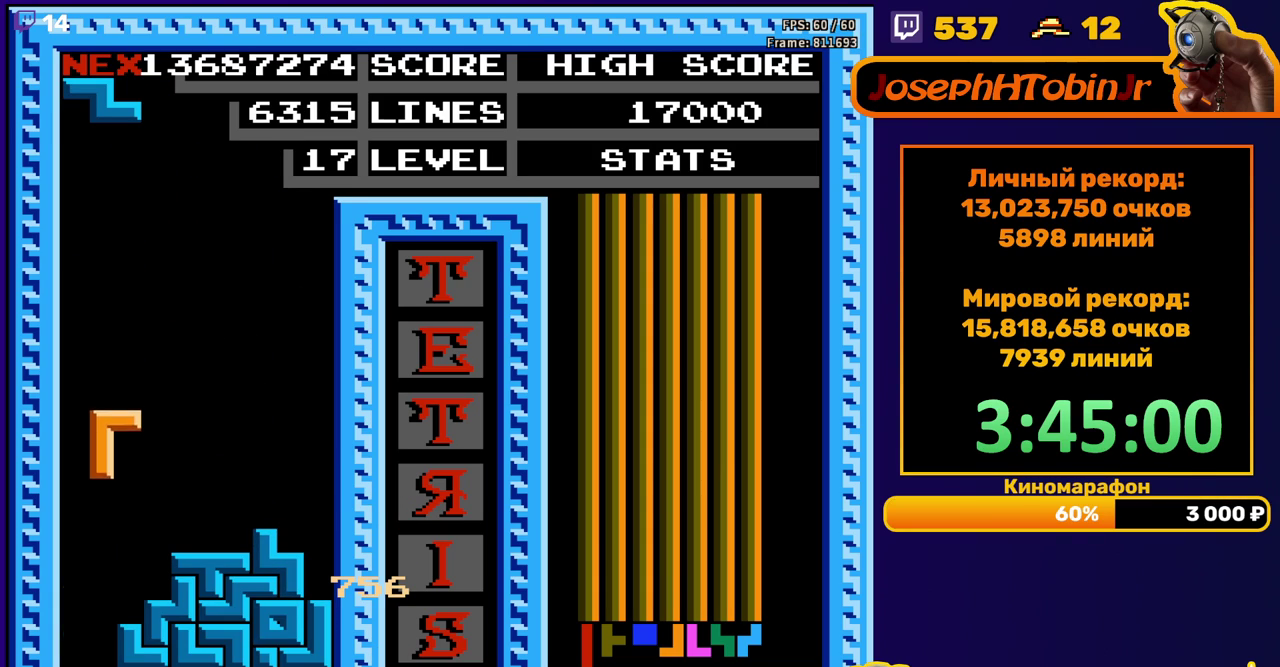
{"buttons": [], "events": [[183, "DPAD_DOWN", "up"], [283, "DPAD_RIGHT", "down"], [300, "A", "down"], [350, "DPAD_RIGHT", "up"], [400, "A", "up"], [417, "DPAD_RIGHT", "down"], [483, "DPAD_RIGHT", "up"]]}
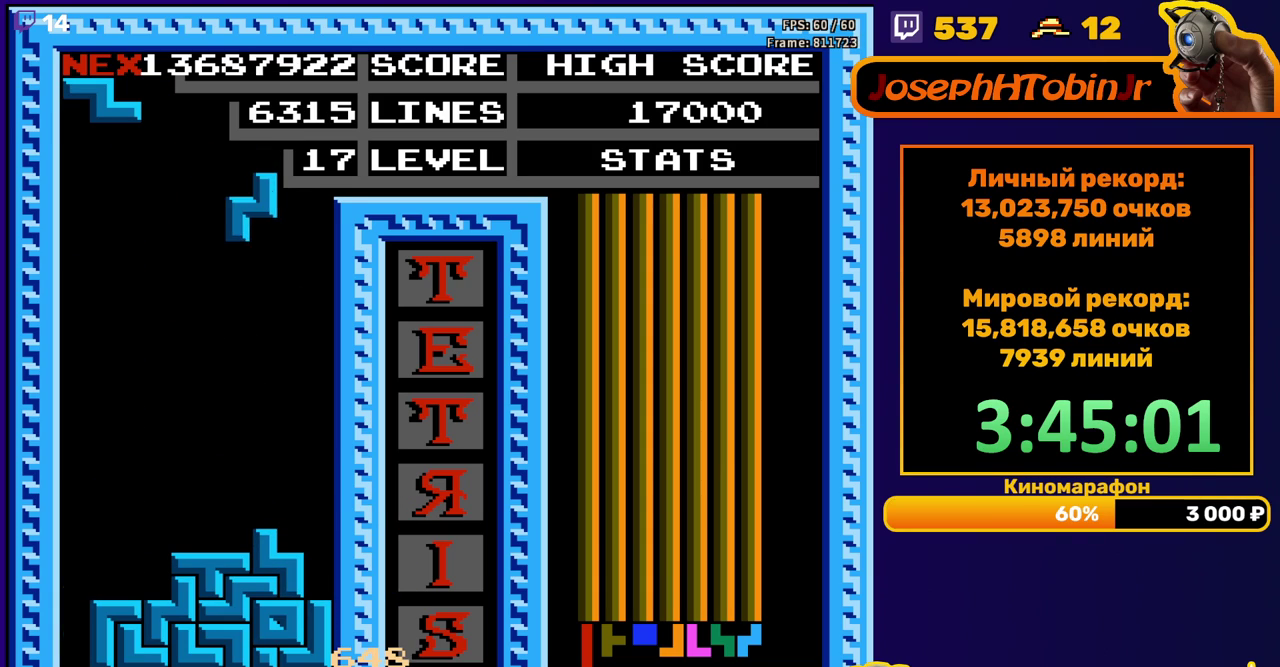
{"buttons": ["A", "DPAD_RIGHT"], "events": [[100, "DPAD_DOWN", "down"], [383, "DPAD_DOWN", "up"], [467, "A", "down"], [467, "DPAD_RIGHT", "down"]]}
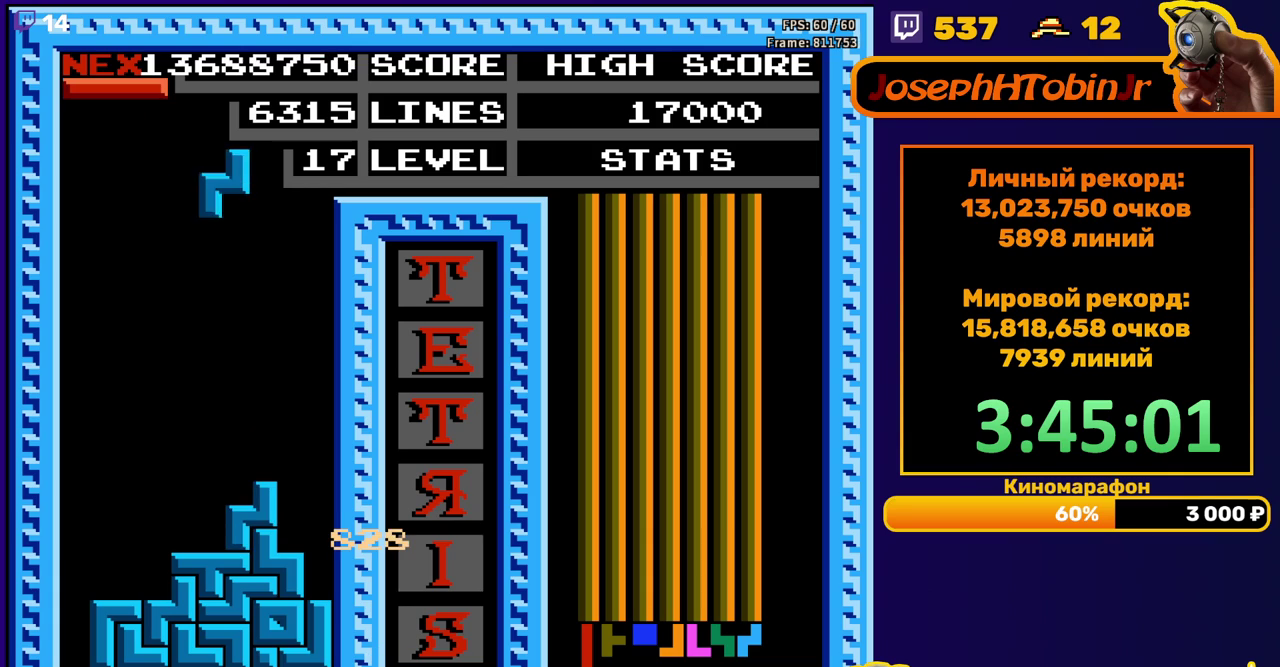
{"buttons": [], "events": [[17, "DPAD_RIGHT", "up"], [50, "A", "up"], [83, "DPAD_RIGHT", "down"], [167, "DPAD_RIGHT", "up"], [267, "DPAD_DOWN", "down"], [500, "DPAD_DOWN", "up"]]}
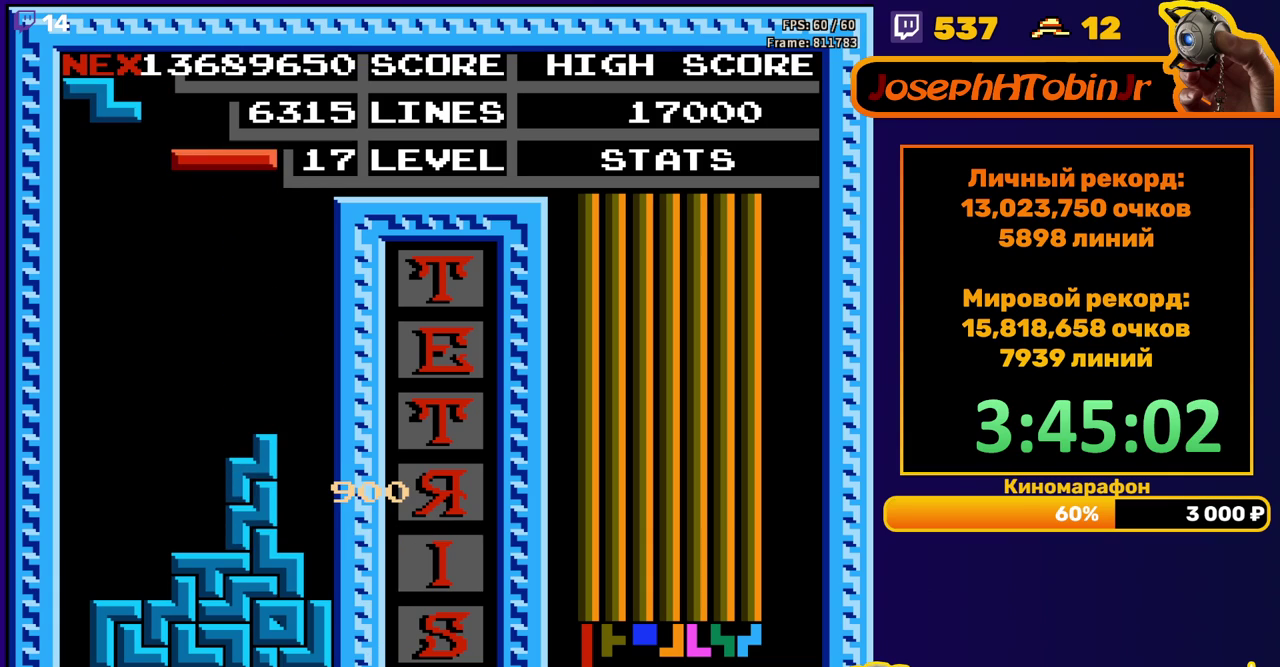
{"buttons": ["DPAD_RIGHT"], "events": [[83, "DPAD_RIGHT", "down"], [133, "A", "down"], [217, "A", "up"]]}
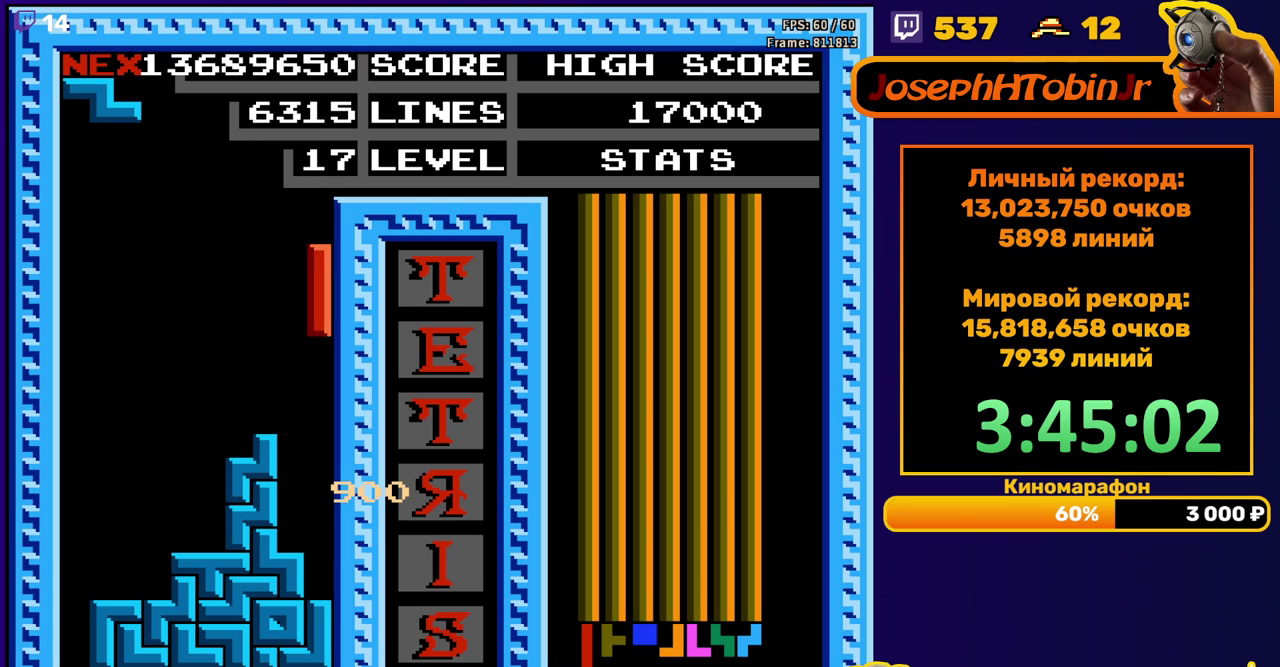
{"buttons": [], "events": [[33, "DPAD_RIGHT", "up"], [50, "DPAD_DOWN", "down"], [300, "DPAD_DOWN", "up"], [367, "DPAD_RIGHT", "down"], [383, "A", "down"], [450, "DPAD_RIGHT", "up"], [483, "A", "up"]]}
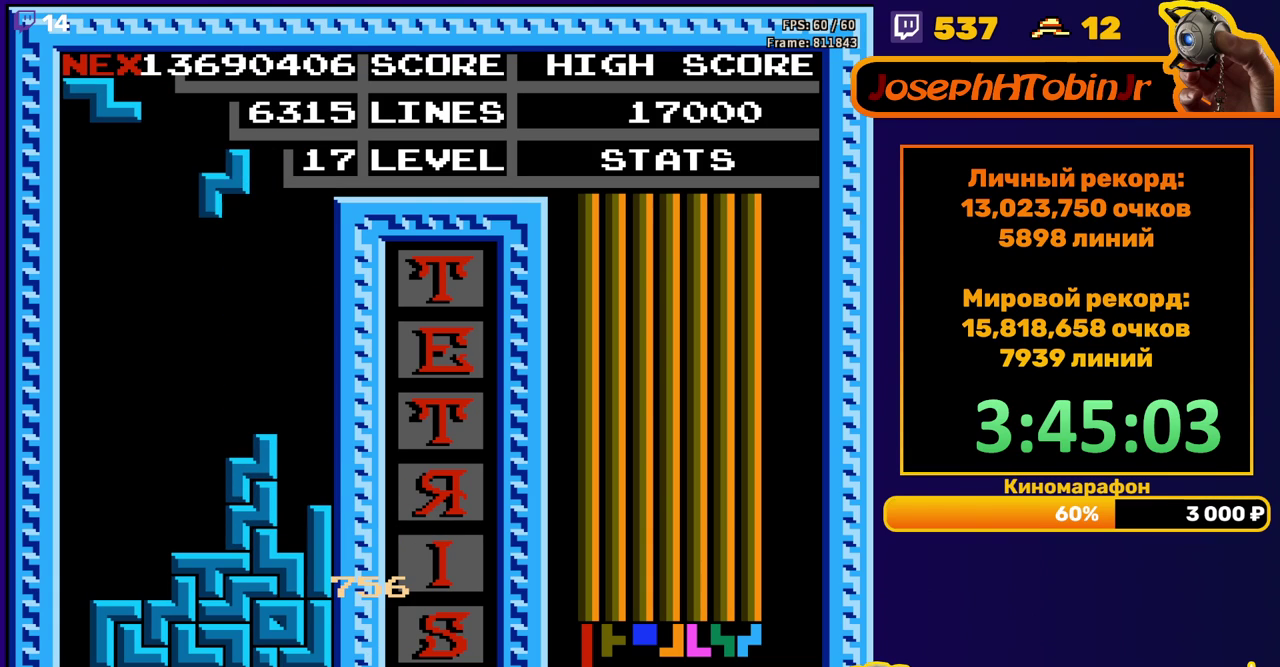
{"buttons": ["A", "DPAD_RIGHT"], "events": [[17, "DPAD_RIGHT", "down"], [83, "DPAD_RIGHT", "up"], [183, "DPAD_DOWN", "down"], [400, "DPAD_DOWN", "up"], [483, "A", "down"], [483, "DPAD_RIGHT", "down"]]}
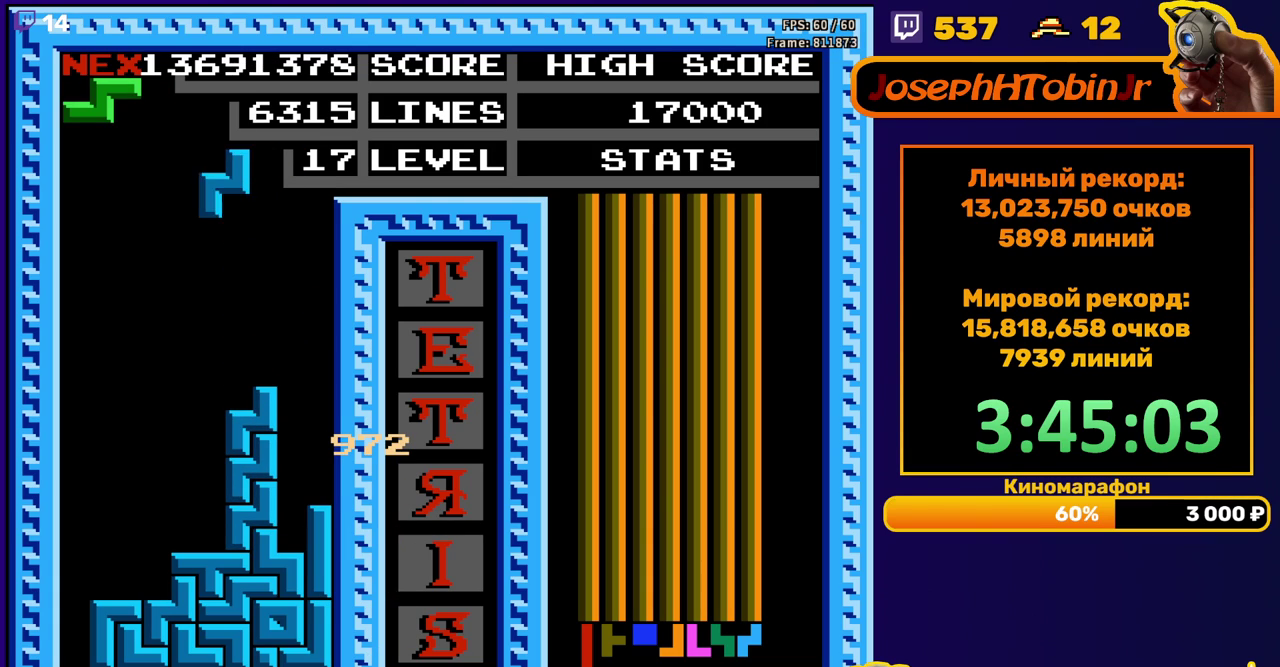
{"buttons": [], "events": [[50, "DPAD_RIGHT", "up"], [83, "A", "up"], [100, "DPAD_RIGHT", "down"], [183, "DPAD_RIGHT", "up"], [317, "DPAD_DOWN", "down"], [483, "DPAD_DOWN", "up"]]}
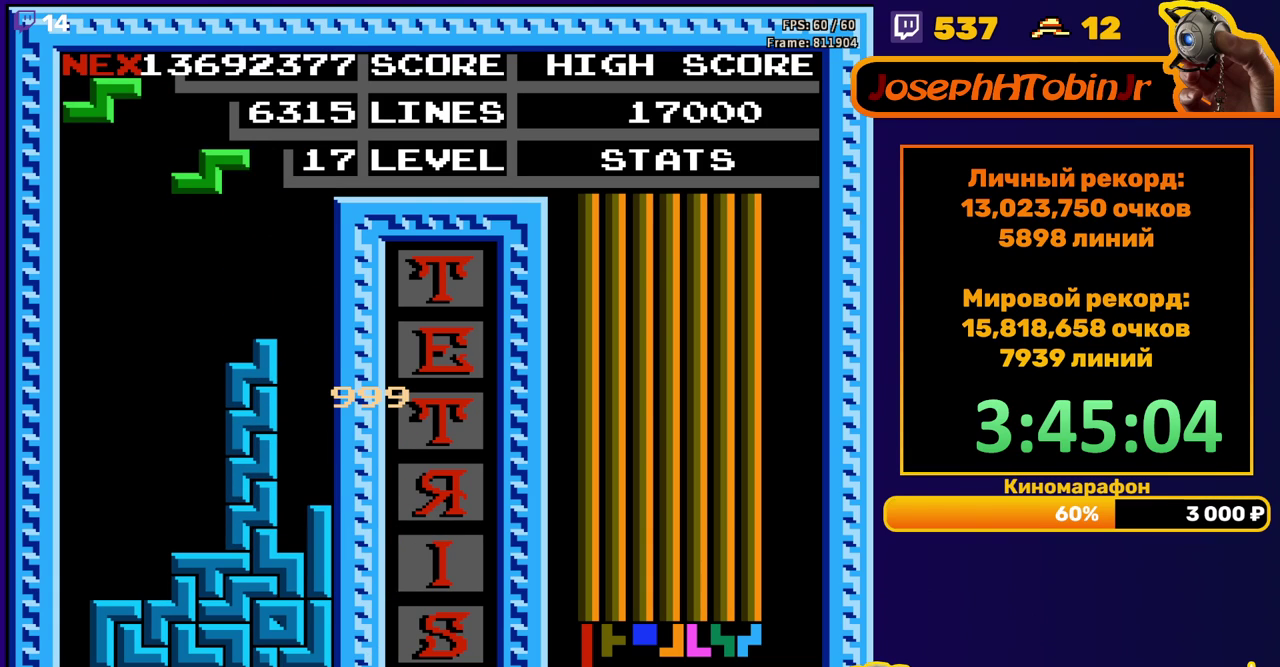
{"buttons": ["DPAD_DOWN"], "events": [[67, "DPAD_LEFT", "down"], [200, "A", "down"], [300, "A", "up"], [483, "DPAD_LEFT", "up"], [500, "DPAD_DOWN", "down"]]}
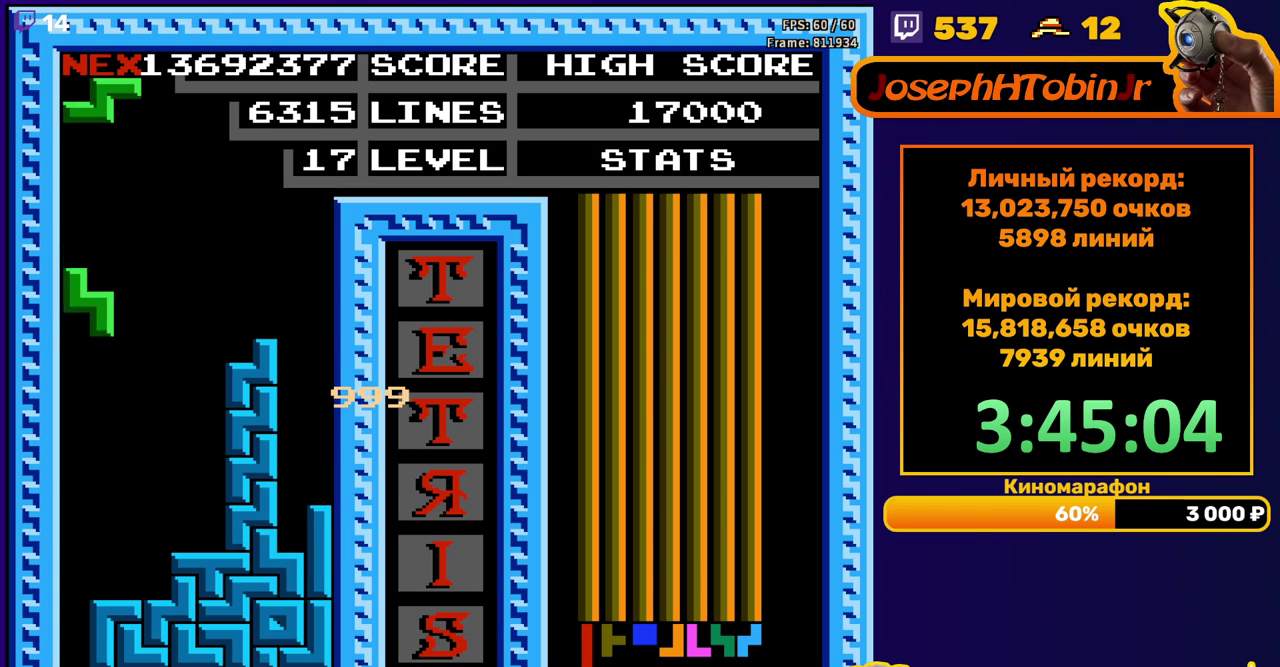
{"buttons": ["A", "DPAD_LEFT"], "events": [[217, "DPAD_DOWN", "up"], [300, "DPAD_LEFT", "down"], [417, "A", "down"]]}
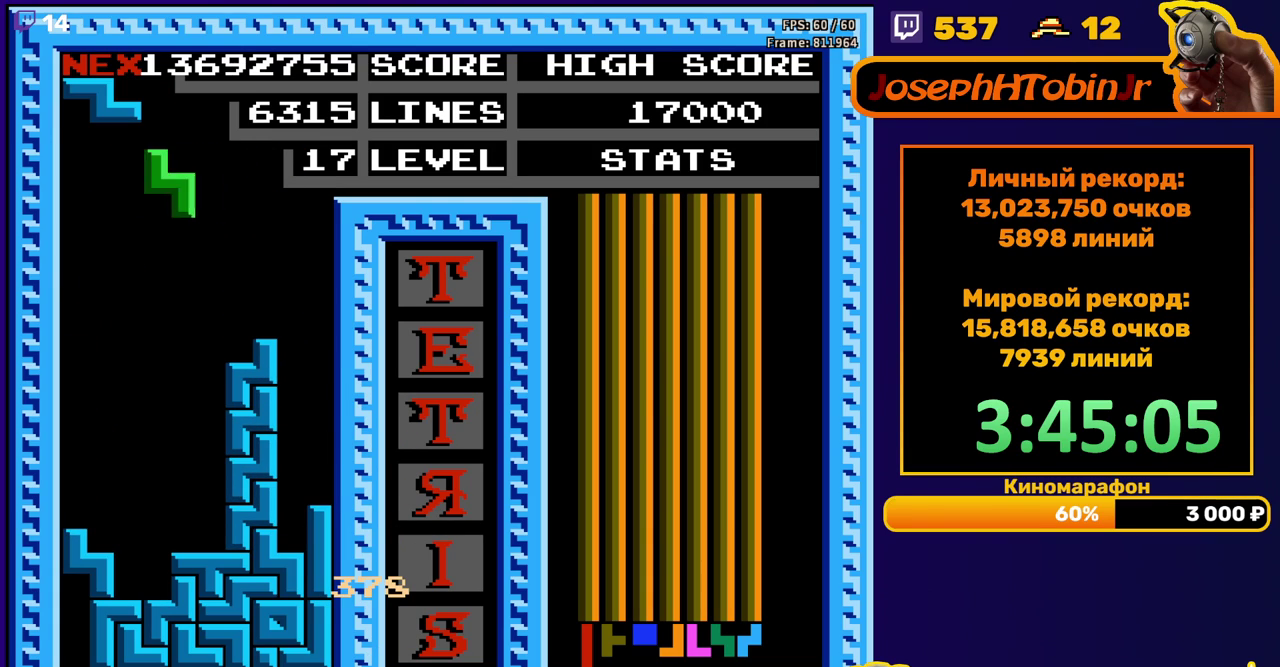
{"buttons": ["DPAD_DOWN"], "events": [[33, "A", "up"], [333, "DPAD_LEFT", "up"], [350, "DPAD_DOWN", "down"]]}
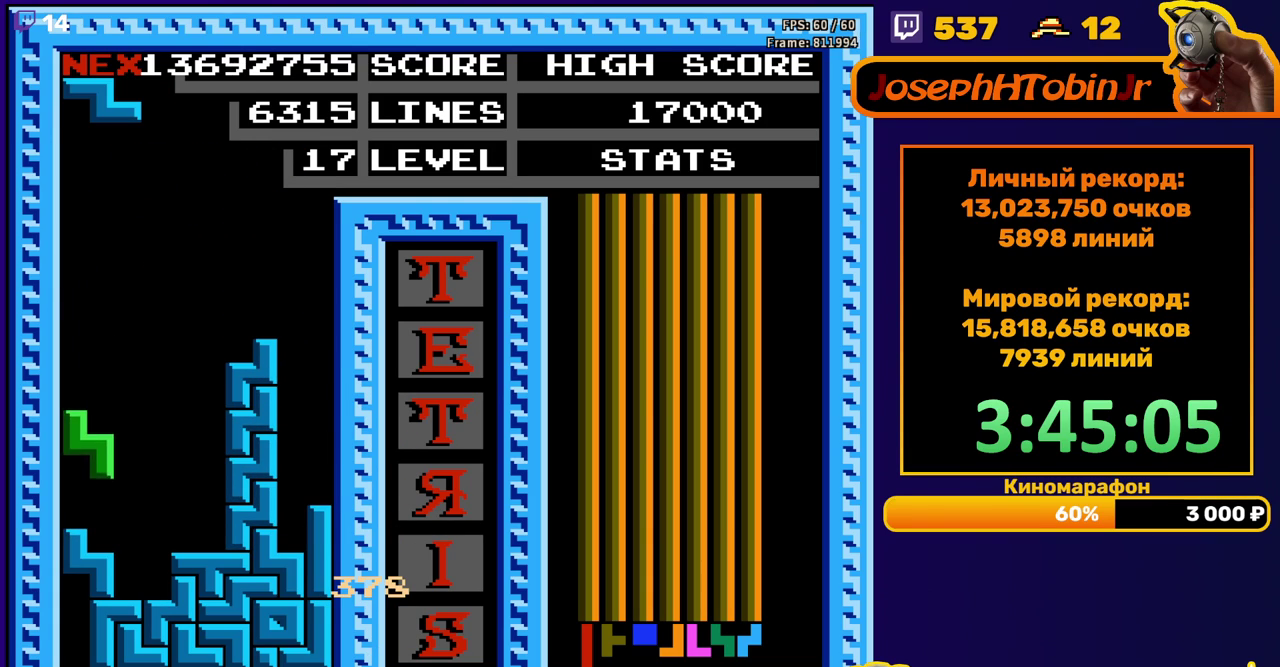
{"buttons": ["DPAD_LEFT"], "events": [[17, "DPAD_DOWN", "up"], [467, "DPAD_LEFT", "down"]]}
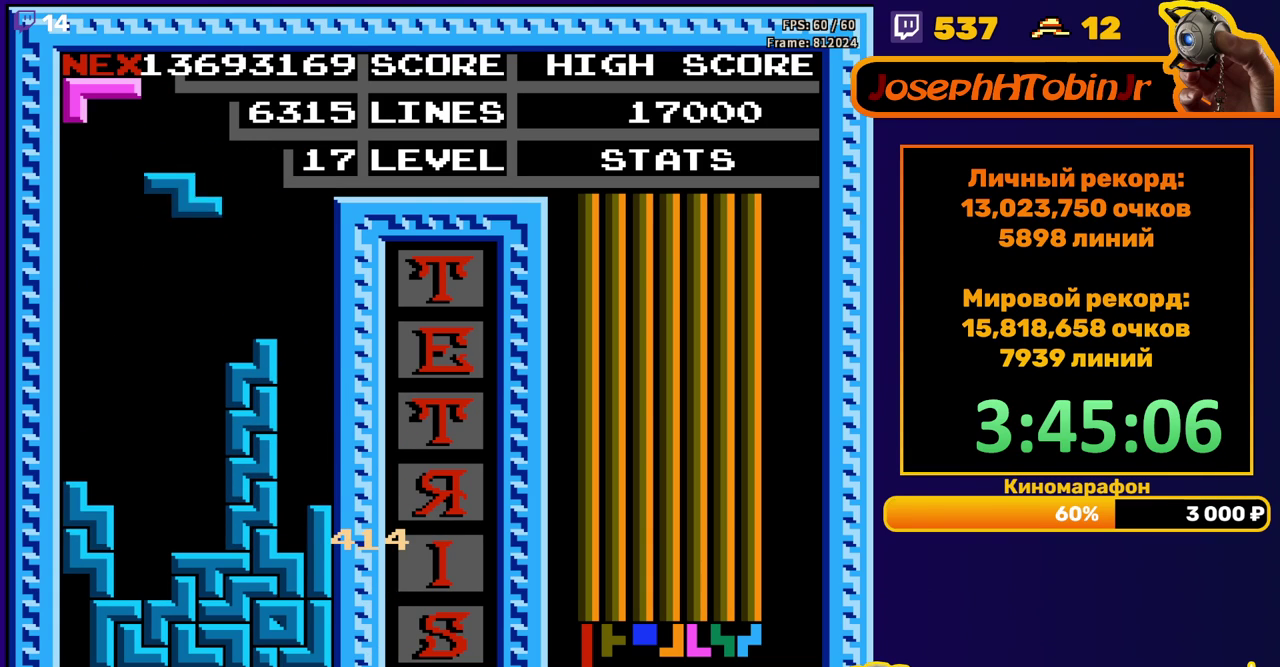
{"buttons": ["DPAD_DOWN"], "events": [[67, "DPAD_LEFT", "up"], [100, "A", "down"], [117, "DPAD_LEFT", "down"], [167, "A", "up"], [200, "DPAD_LEFT", "up"], [350, "DPAD_DOWN", "down"]]}
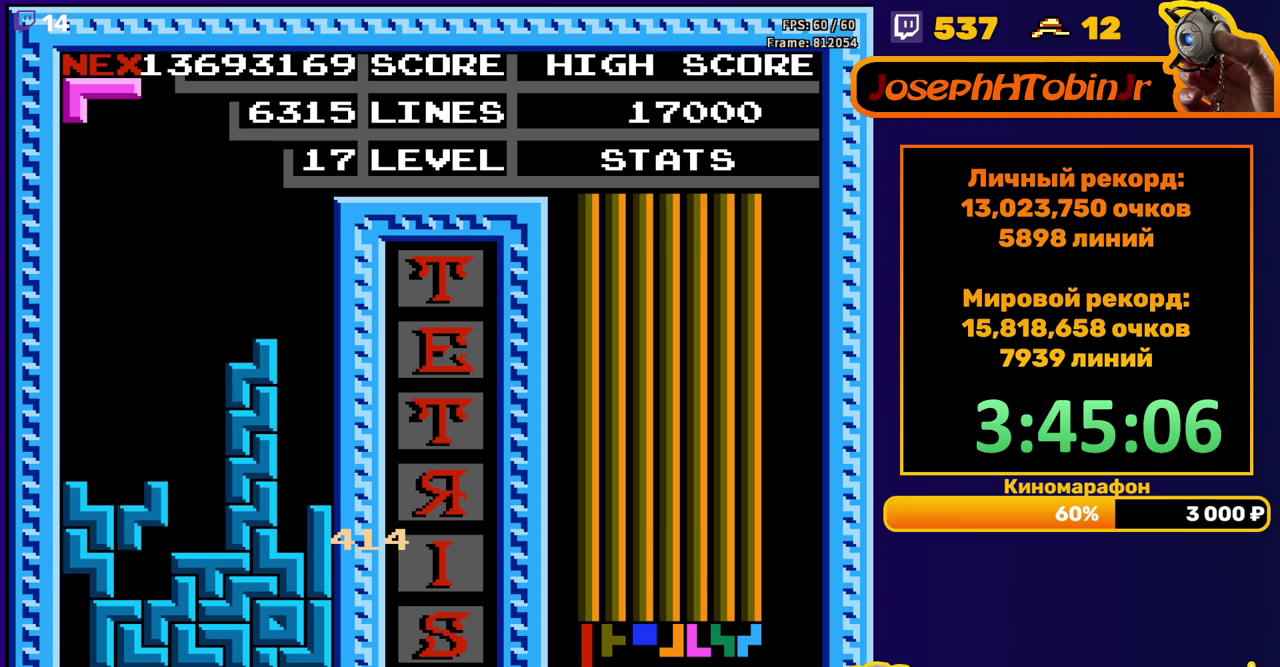
{"buttons": [], "events": [[67, "DPAD_DOWN", "up"]]}
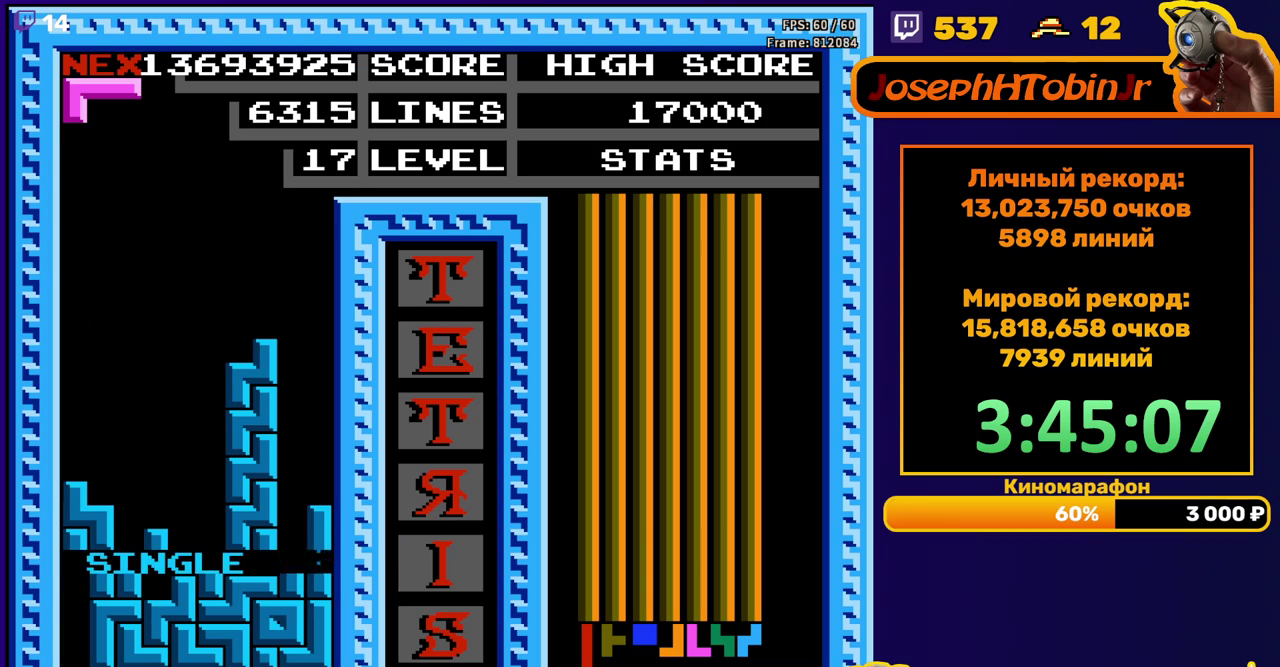
{"buttons": [], "events": [[83, "DPAD_LEFT", "down"], [183, "A", "down"], [250, "A", "up"], [400, "DPAD_LEFT", "up"]]}
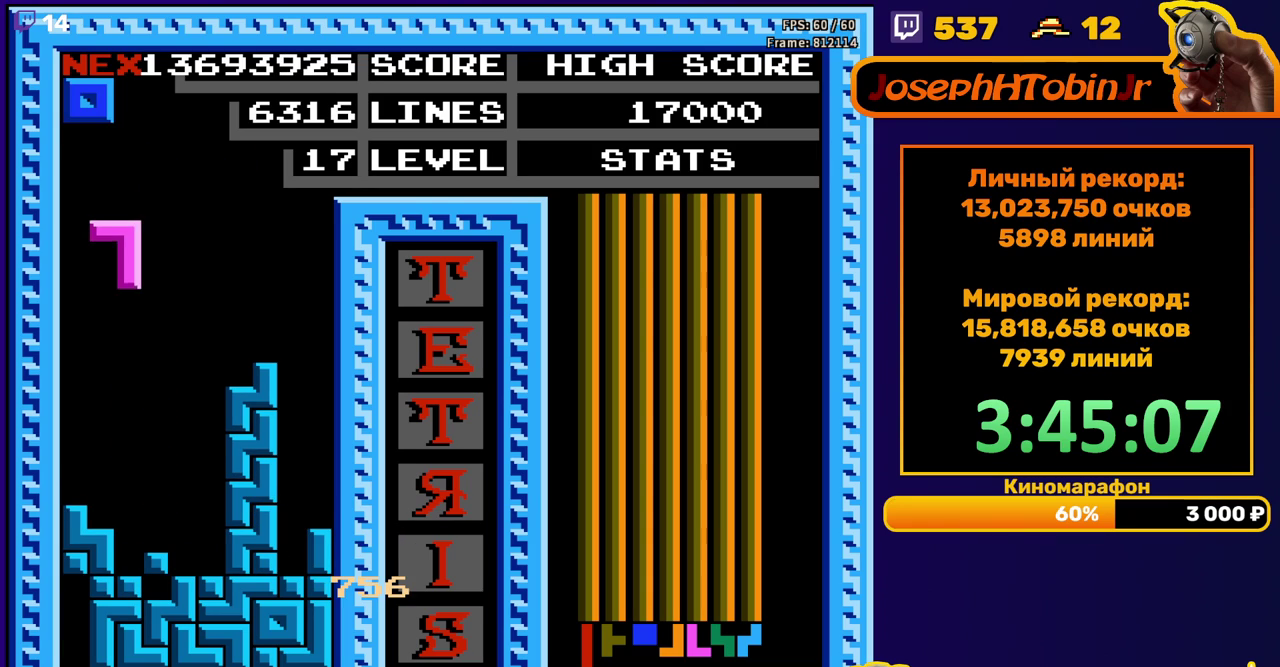
{"buttons": [], "events": [[33, "DPAD_DOWN", "down"], [300, "DPAD_DOWN", "up"]]}
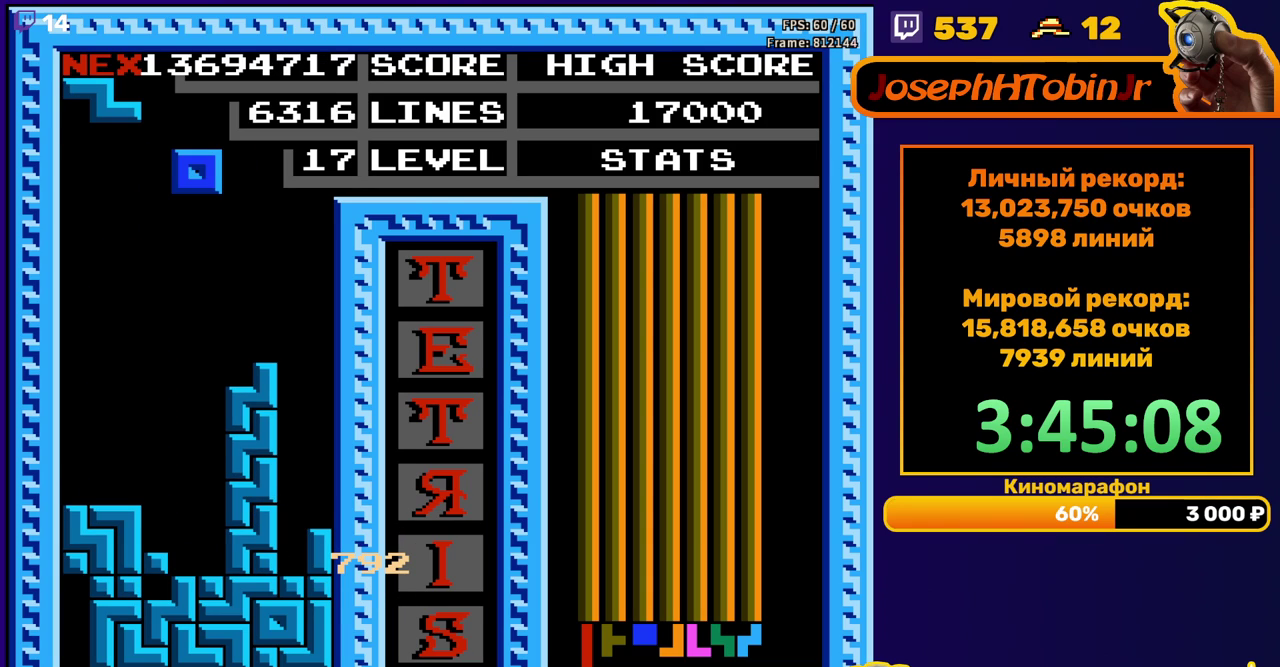
{"buttons": [], "events": [[133, "DPAD_DOWN", "down"], [417, "DPAD_DOWN", "up"]]}
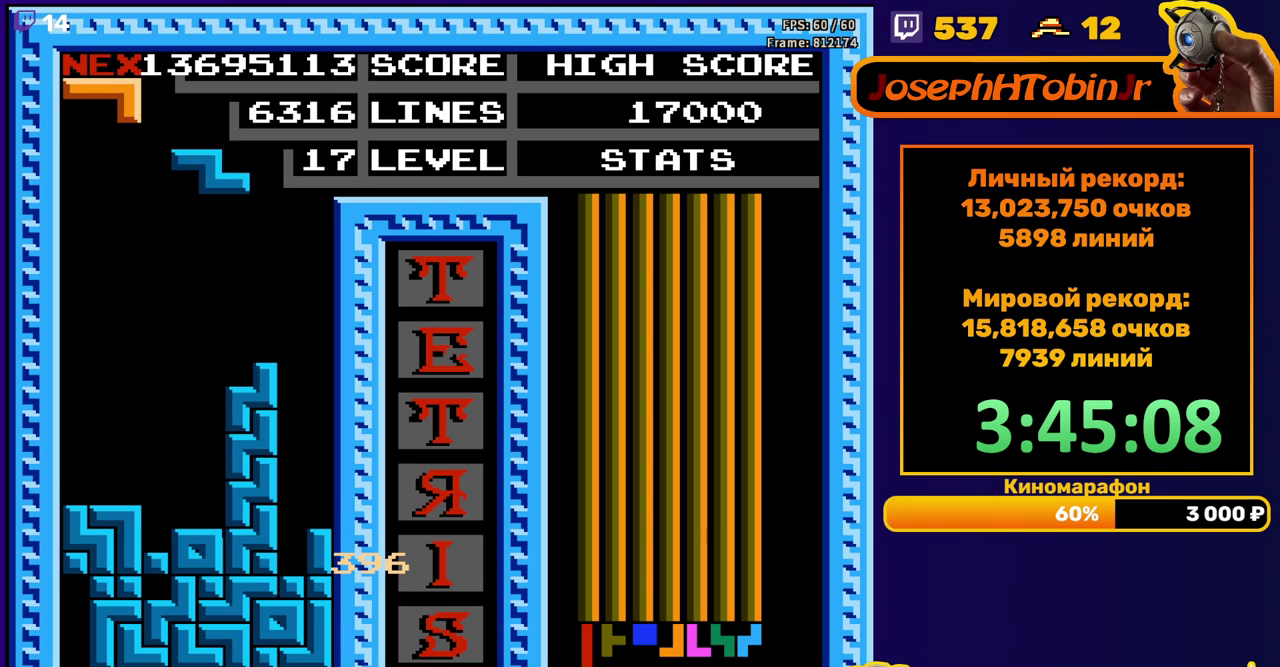
{"buttons": ["DPAD_DOWN"], "events": [[100, "DPAD_LEFT", "down"], [117, "A", "down"], [200, "A", "up"], [200, "DPAD_LEFT", "up"], [333, "DPAD_DOWN", "down"]]}
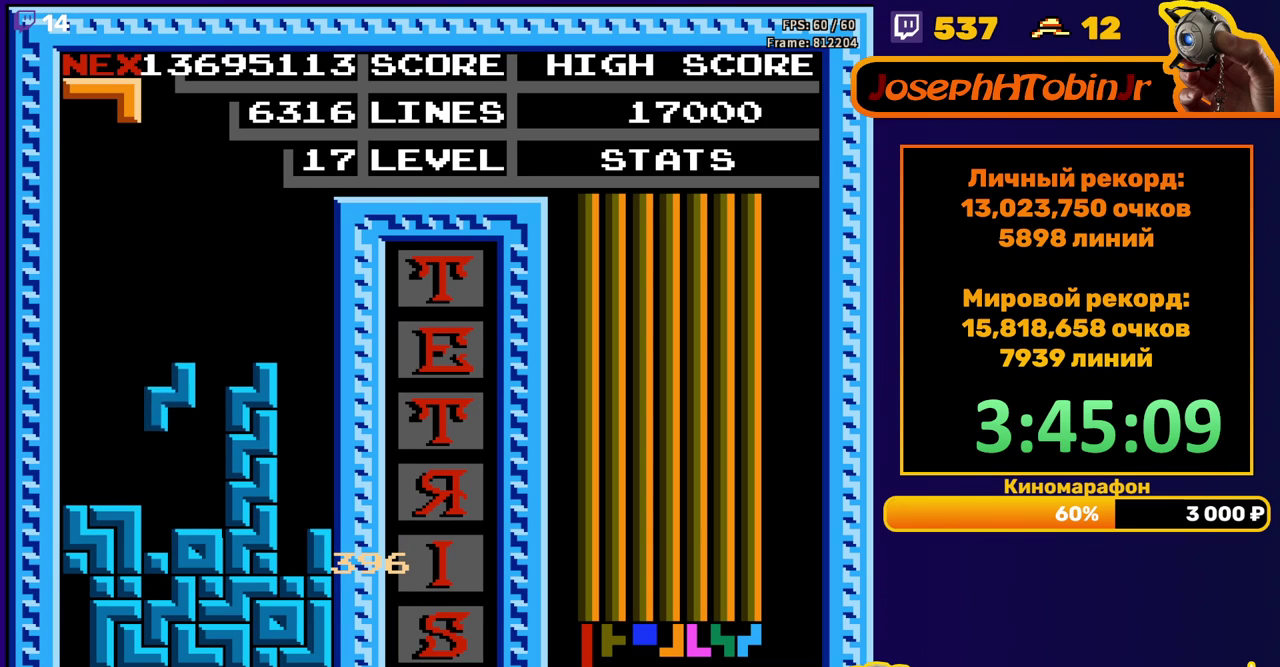
{"buttons": ["DPAD_RIGHT"], "events": [[100, "DPAD_DOWN", "up"], [167, "DPAD_RIGHT", "down"], [267, "B", "down"], [367, "B", "up"]]}
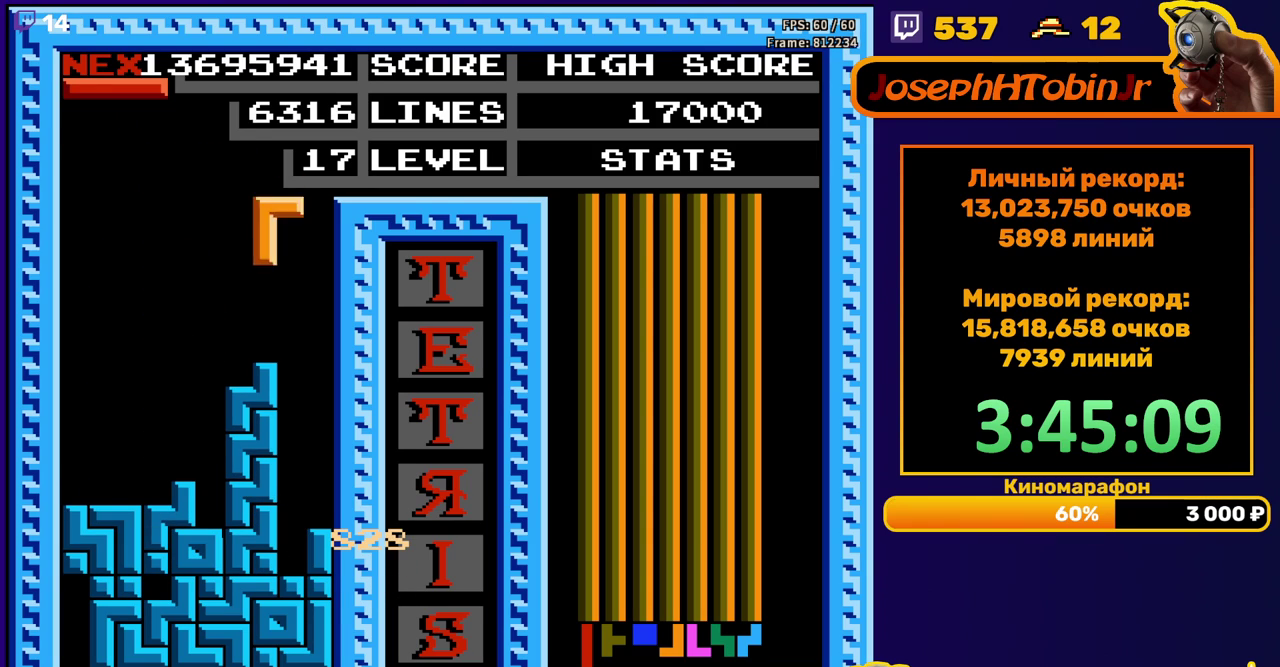
{"buttons": [], "events": [[117, "DPAD_RIGHT", "up"], [133, "DPAD_DOWN", "down"], [467, "DPAD_DOWN", "up"]]}
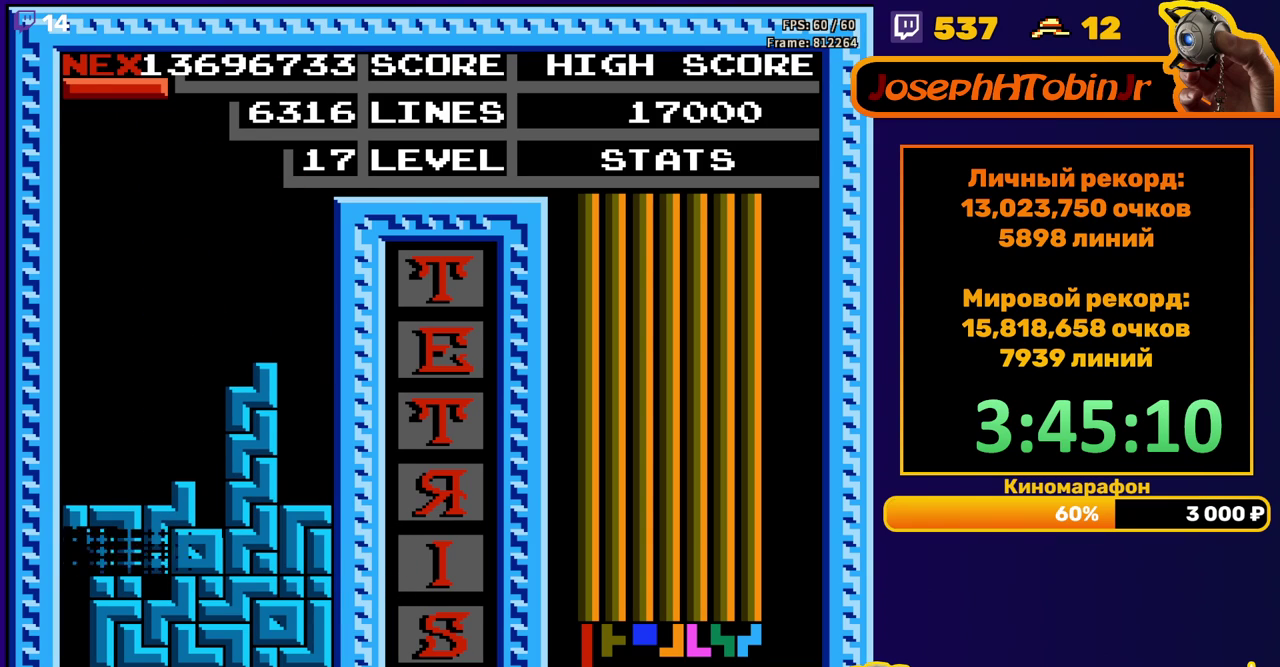
{"buttons": ["B", "DPAD_DOWN"], "events": [[450, "B", "down"], [500, "DPAD_DOWN", "down"]]}
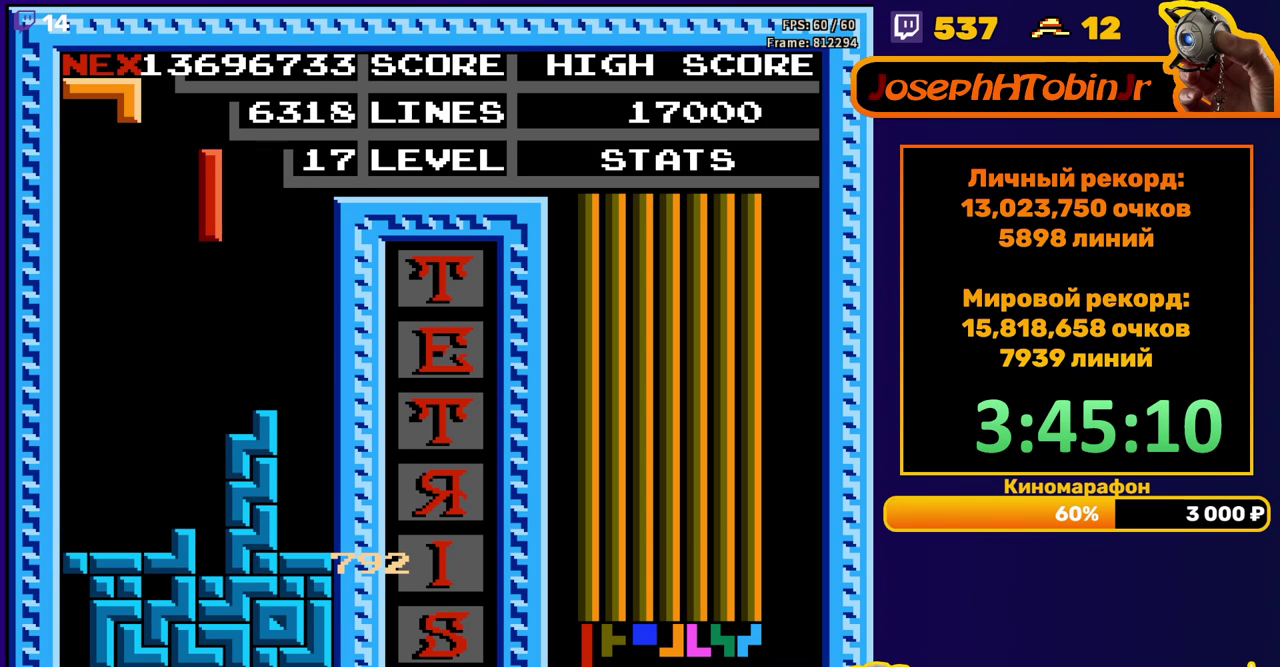
{"buttons": [], "events": [[33, "B", "up"], [450, "DPAD_DOWN", "up"]]}
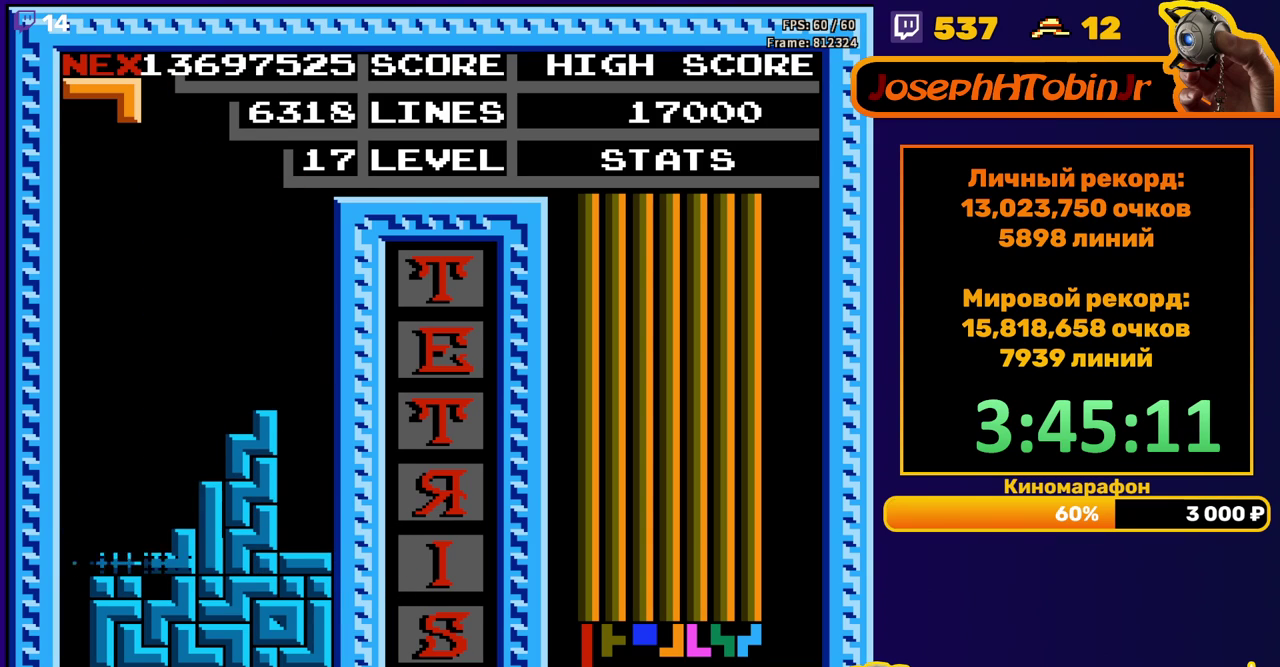
{"buttons": ["DPAD_LEFT"], "events": [[350, "DPAD_LEFT", "down"]]}
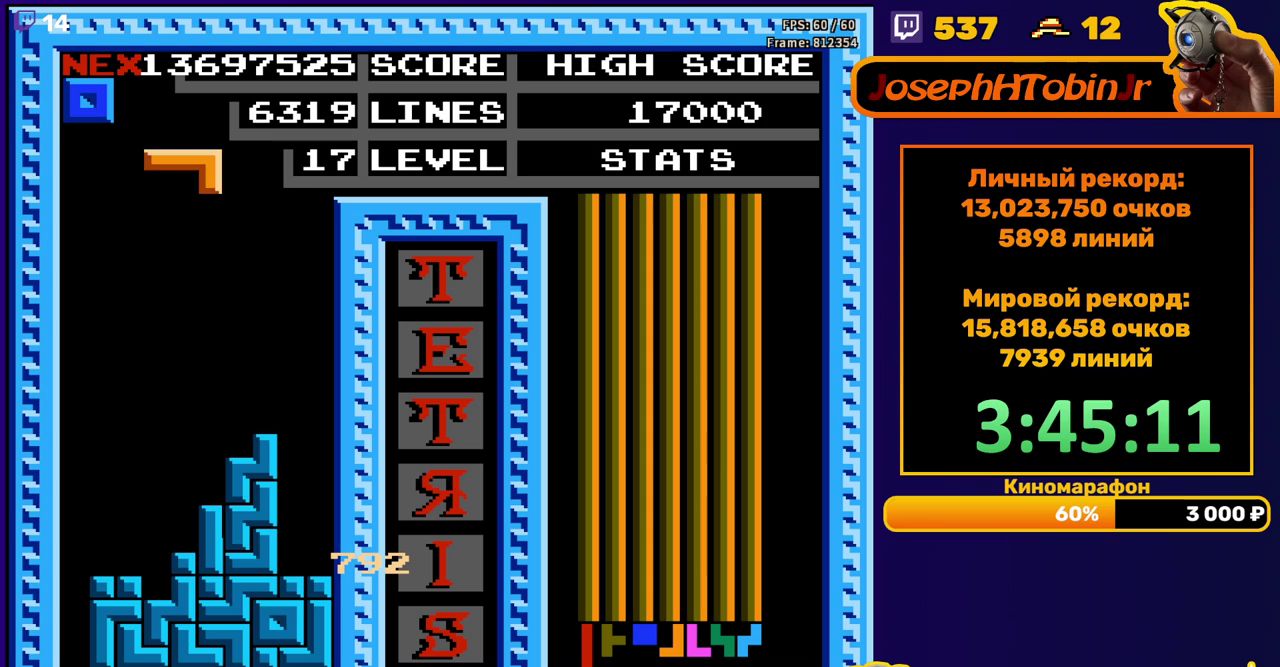
{"buttons": ["DPAD_DOWN"], "events": [[167, "DPAD_LEFT", "up"], [283, "DPAD_DOWN", "down"]]}